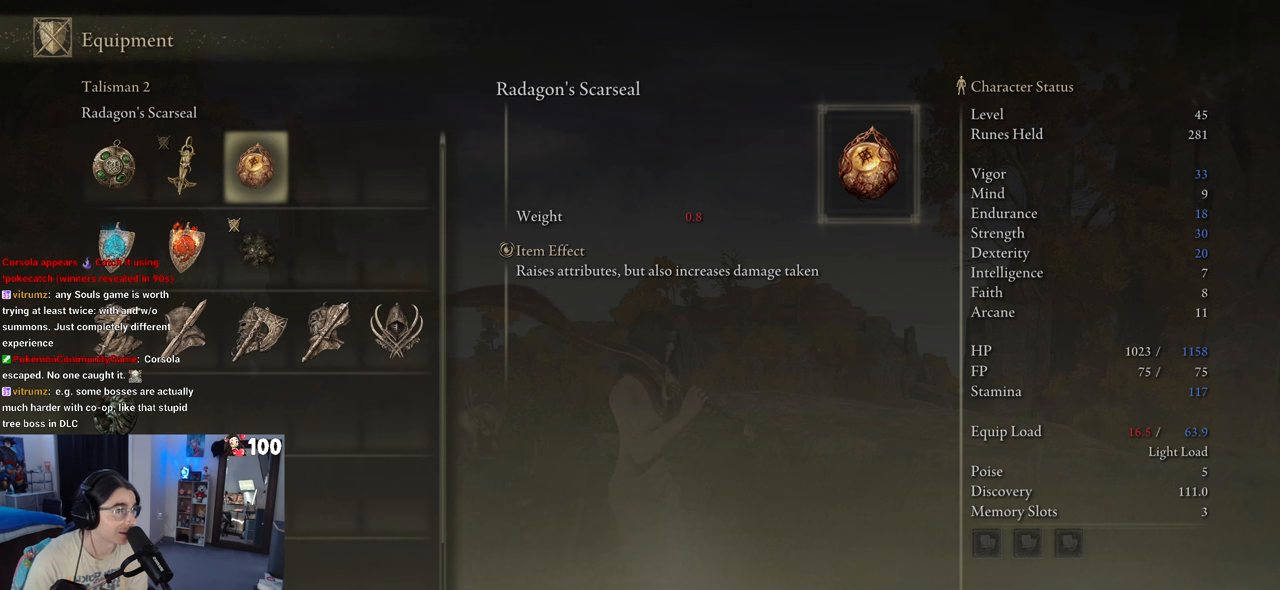
Gameplay with a controller (PlayStation layout); each line is a JSON object with the inputs held at the frame after it. "events" lists button and stick changes between this image and that frame as [ms after this image, input, new state], when the widget could be followed in between.
{"buttons": [], "left_stick": "center", "right_stick": "center", "events": [[50, "DPAD_LEFT", "down"], [167, "DPAD_LEFT", "up"]]}
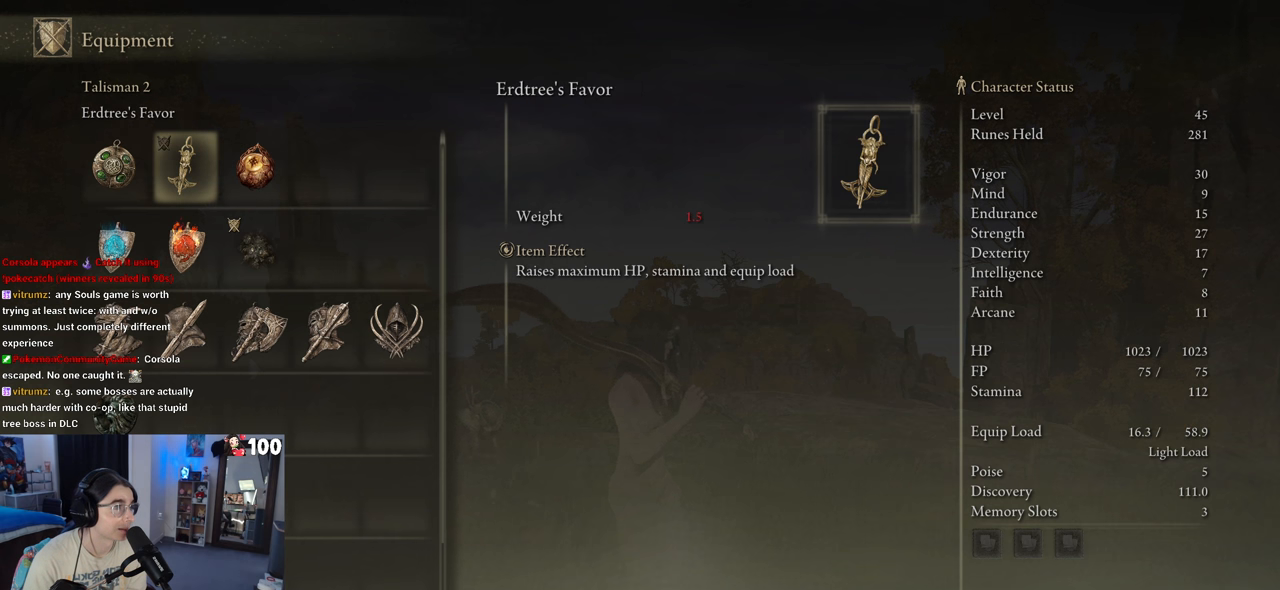
{"buttons": [], "left_stick": "center", "right_stick": "center", "events": [[83, "DPAD_RIGHT", "down"], [200, "DPAD_RIGHT", "up"]]}
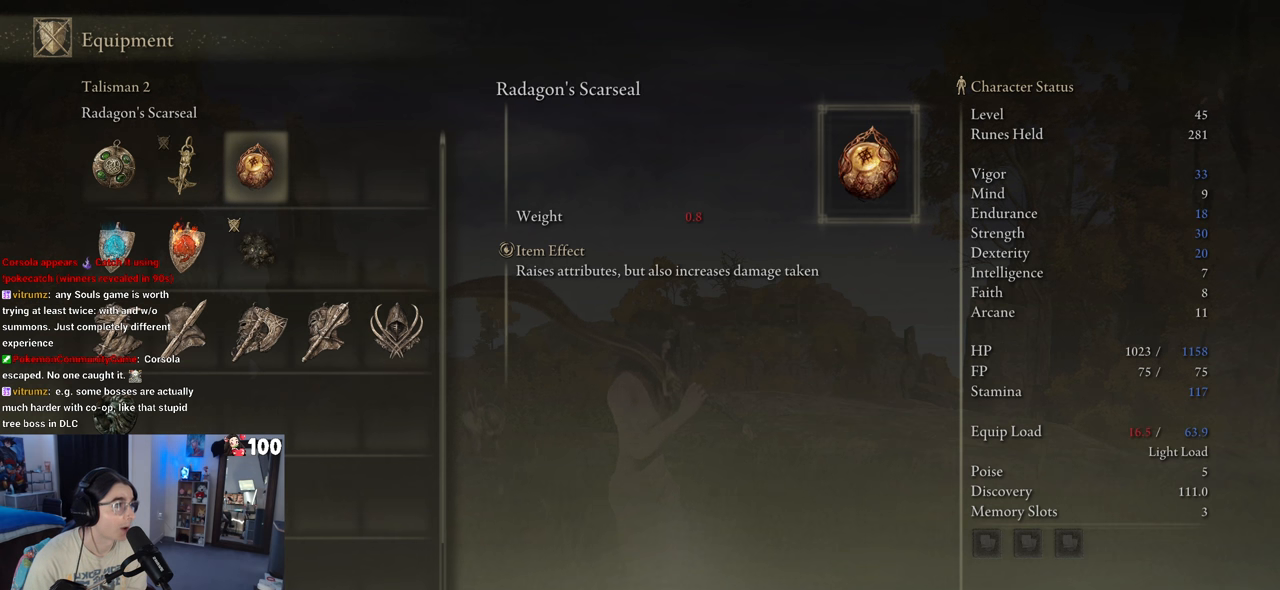
{"buttons": [], "left_stick": "center", "right_stick": "center", "events": [[300, "DPAD_LEFT", "down"], [400, "DPAD_LEFT", "up"]]}
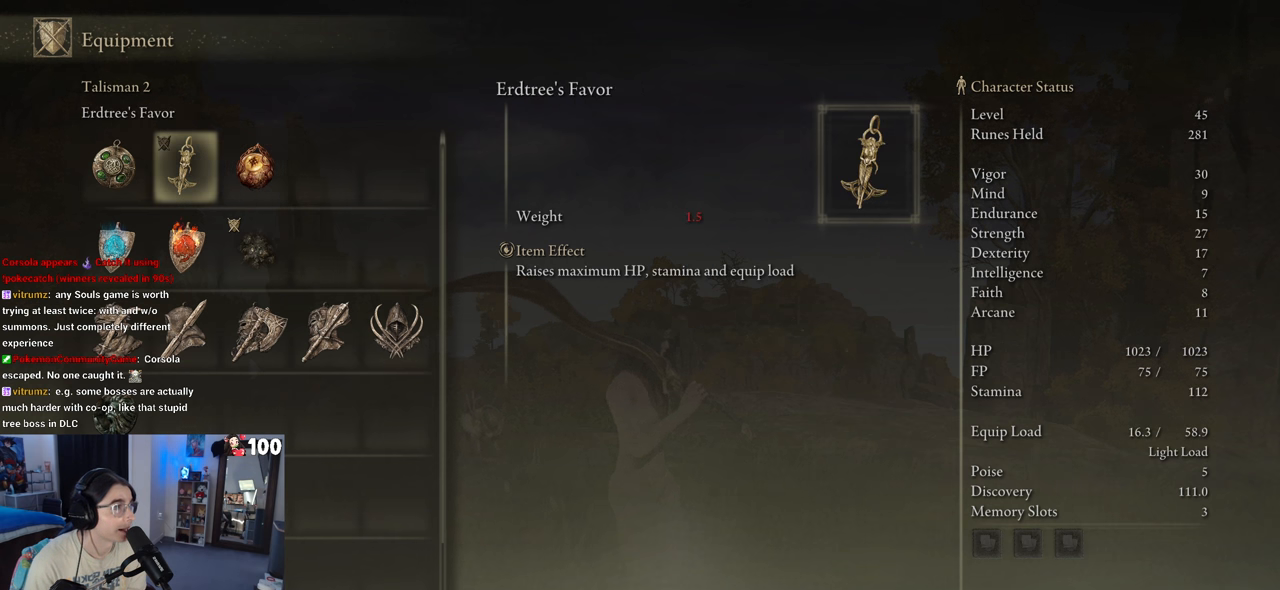
{"buttons": [], "left_stick": "center", "right_stick": "center", "events": [[133, "DPAD_RIGHT", "down"], [283, "DPAD_RIGHT", "up"]]}
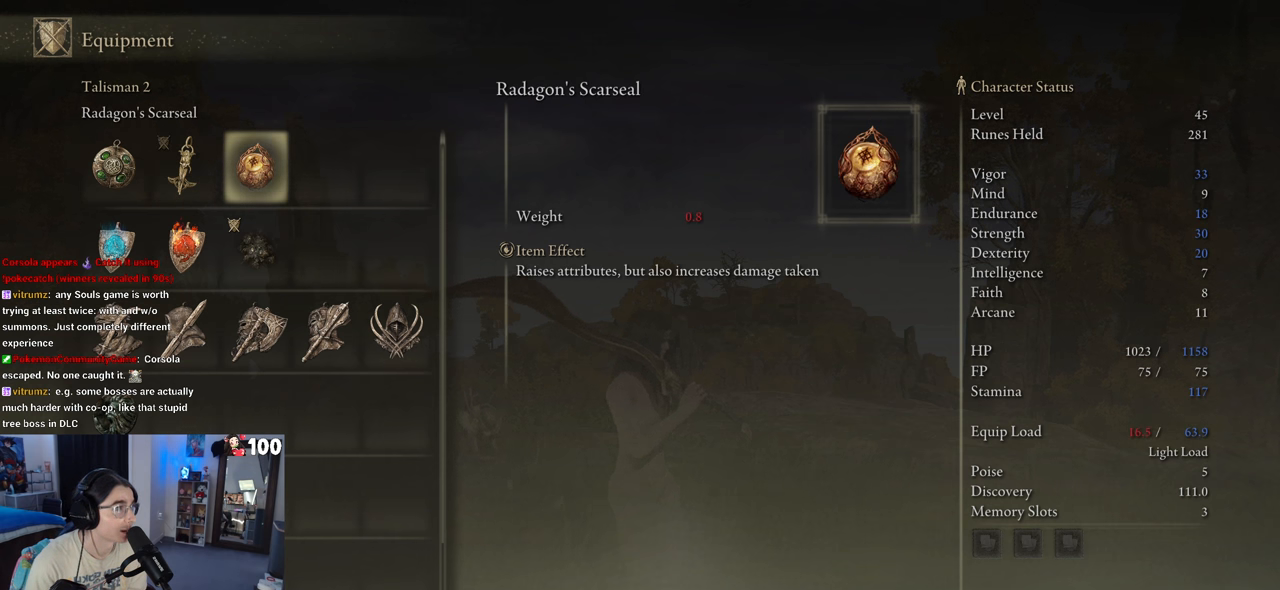
{"buttons": [], "left_stick": "center", "right_stick": "center", "events": []}
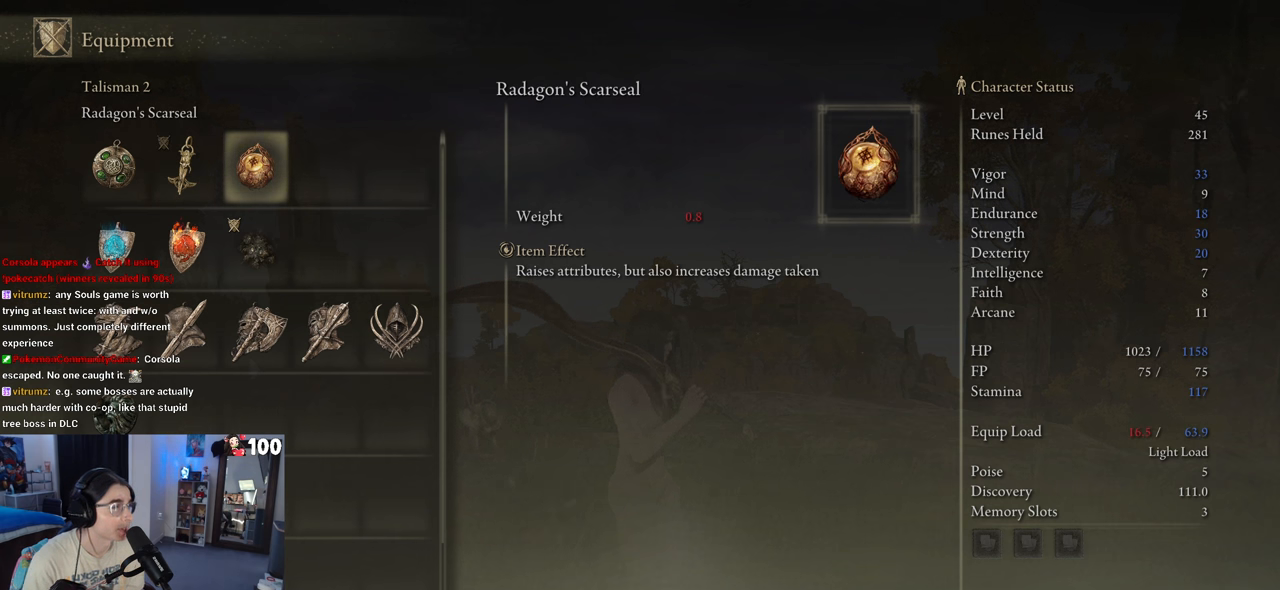
{"buttons": [], "left_stick": "center", "right_stick": "center", "events": []}
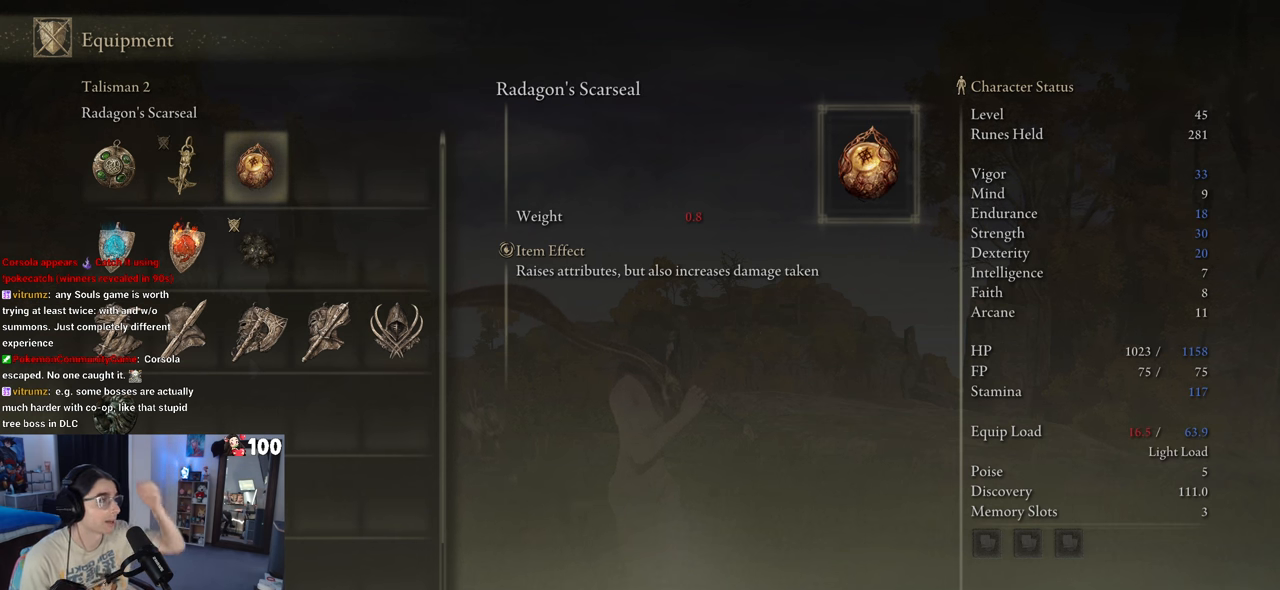
{"buttons": ["DPAD_RIGHT"], "left_stick": "center", "right_stick": "center", "events": [[50, "DPAD_LEFT", "down"], [200, "DPAD_LEFT", "up"], [400, "DPAD_RIGHT", "down"]]}
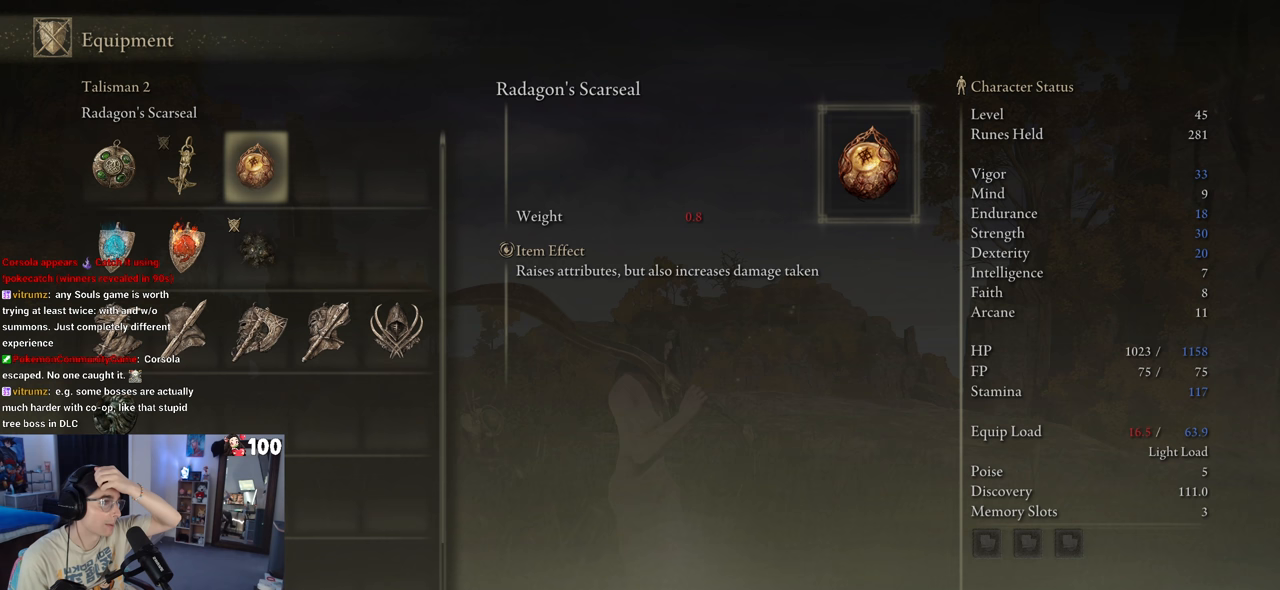
{"buttons": [], "left_stick": "center", "right_stick": "center", "events": [[83, "DPAD_RIGHT", "up"]]}
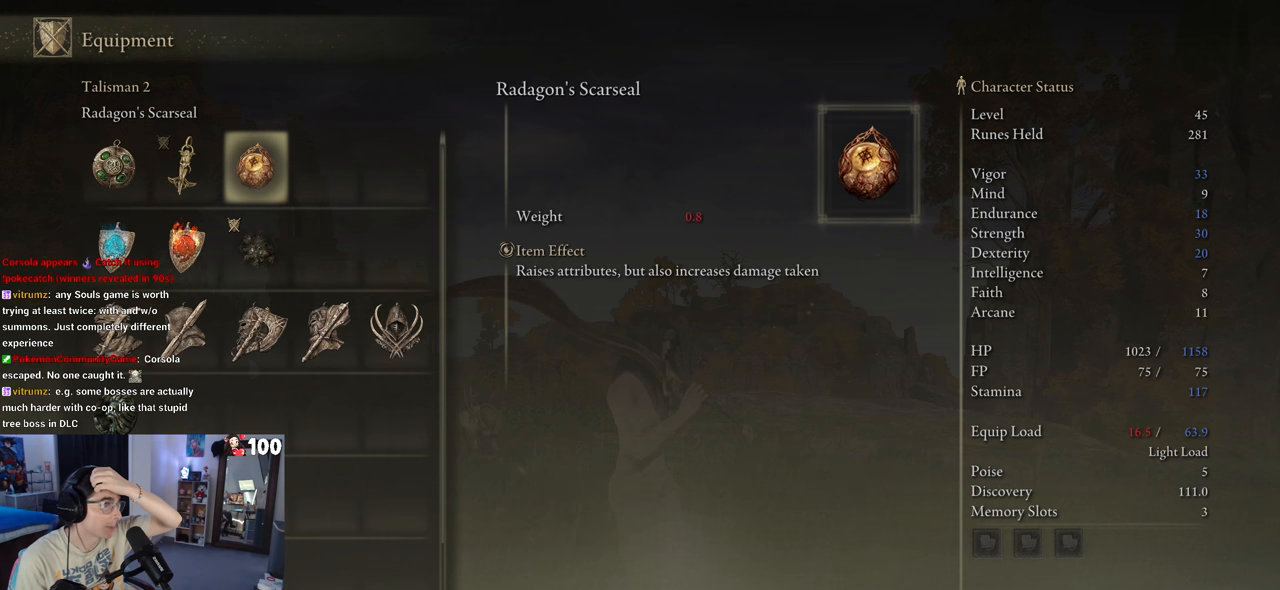
{"buttons": [], "left_stick": "center", "right_stick": "center", "events": []}
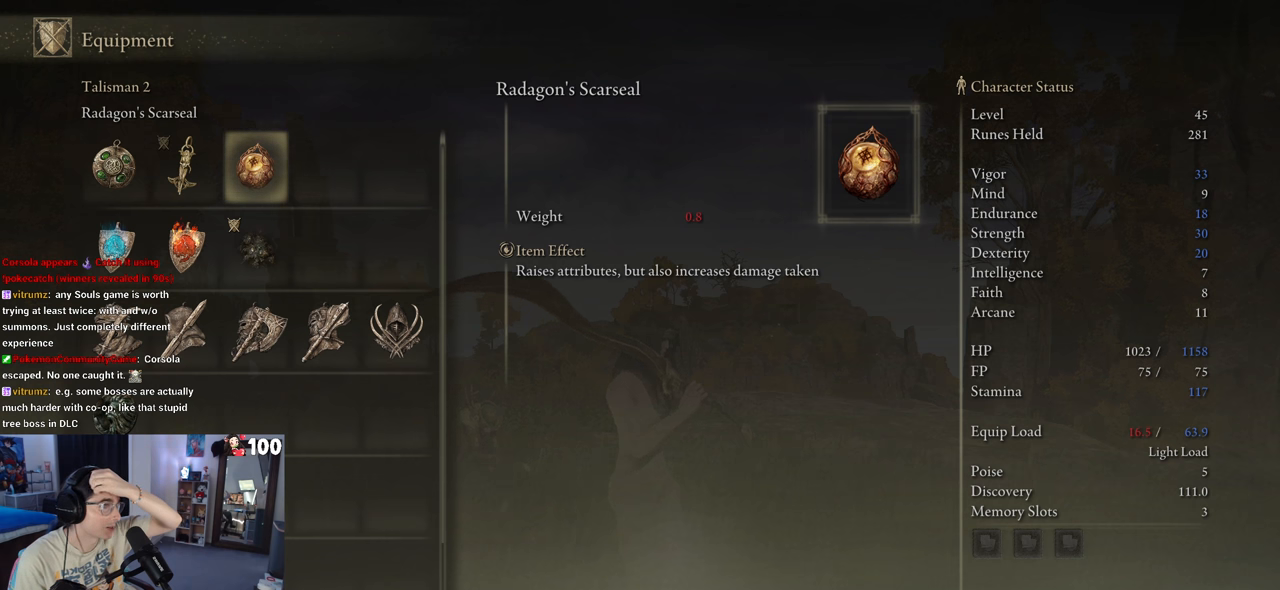
{"buttons": [], "left_stick": "center", "right_stick": "center", "events": []}
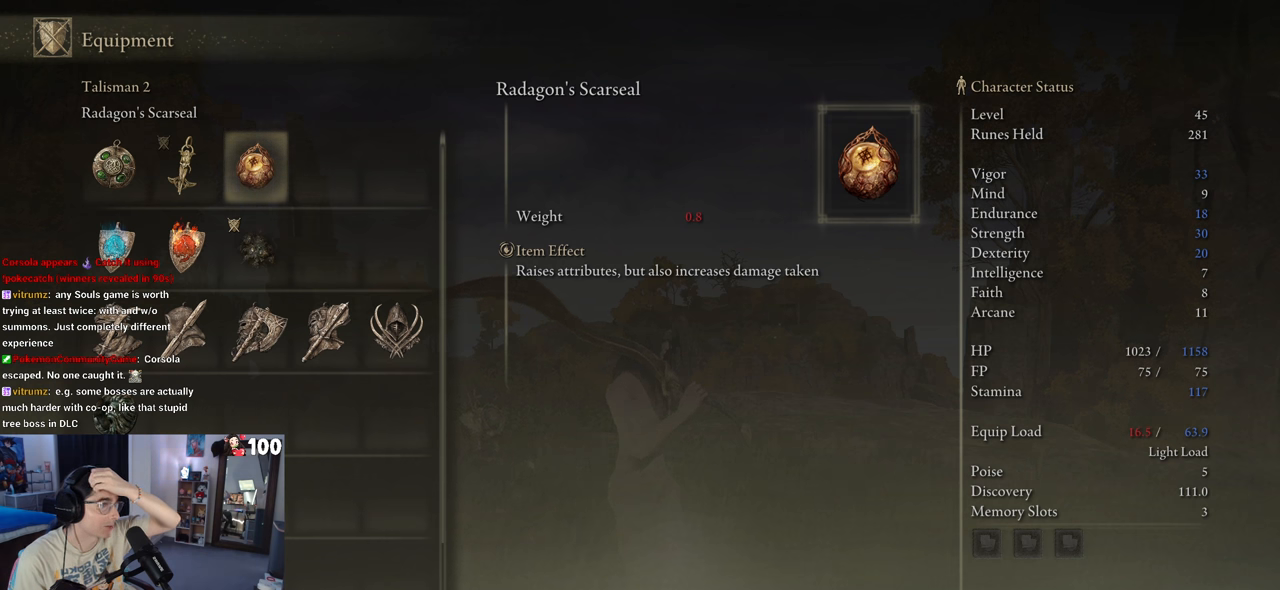
{"buttons": [], "left_stick": "center", "right_stick": "center", "events": []}
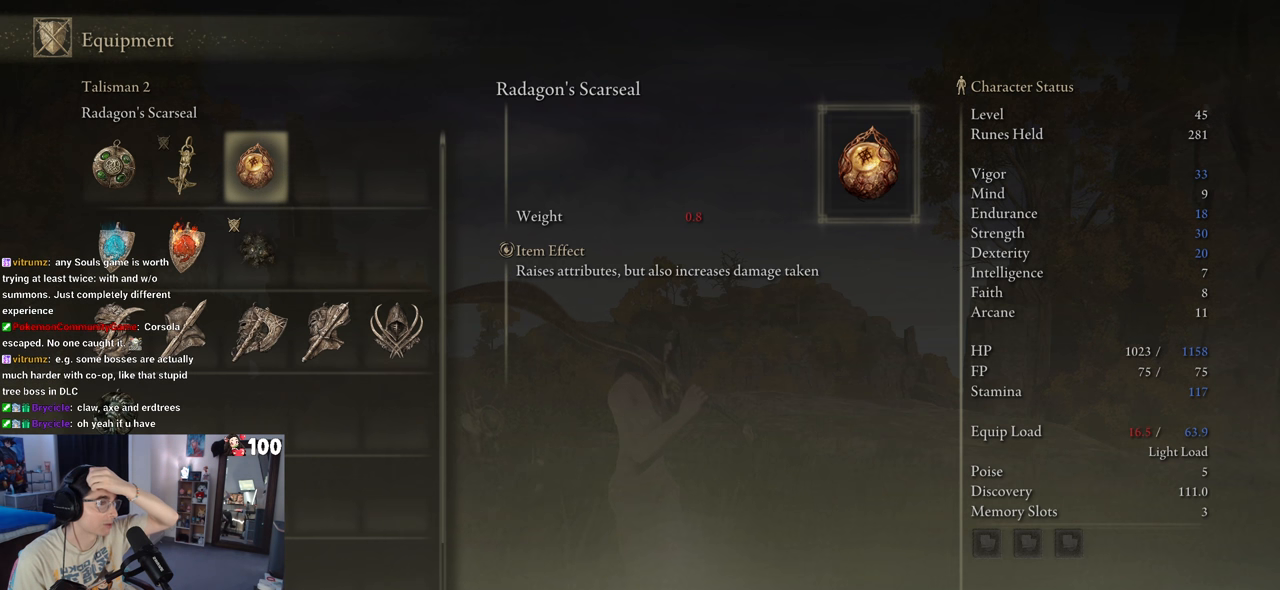
{"buttons": [], "left_stick": "center", "right_stick": "center", "events": []}
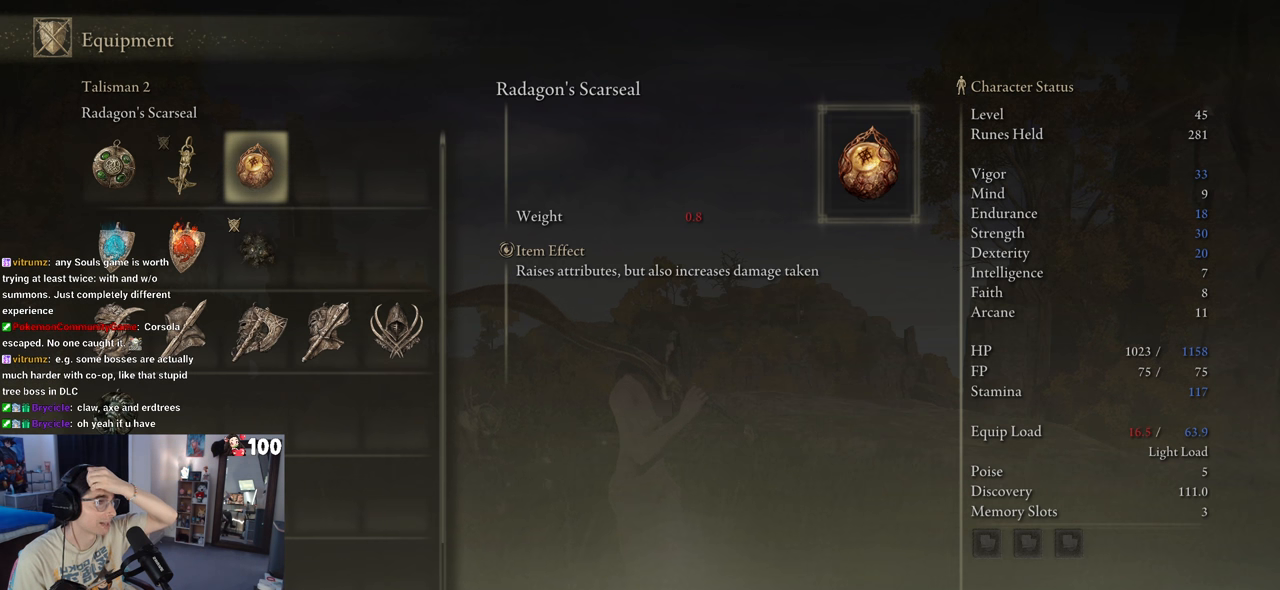
{"buttons": [], "left_stick": "center", "right_stick": "center", "events": []}
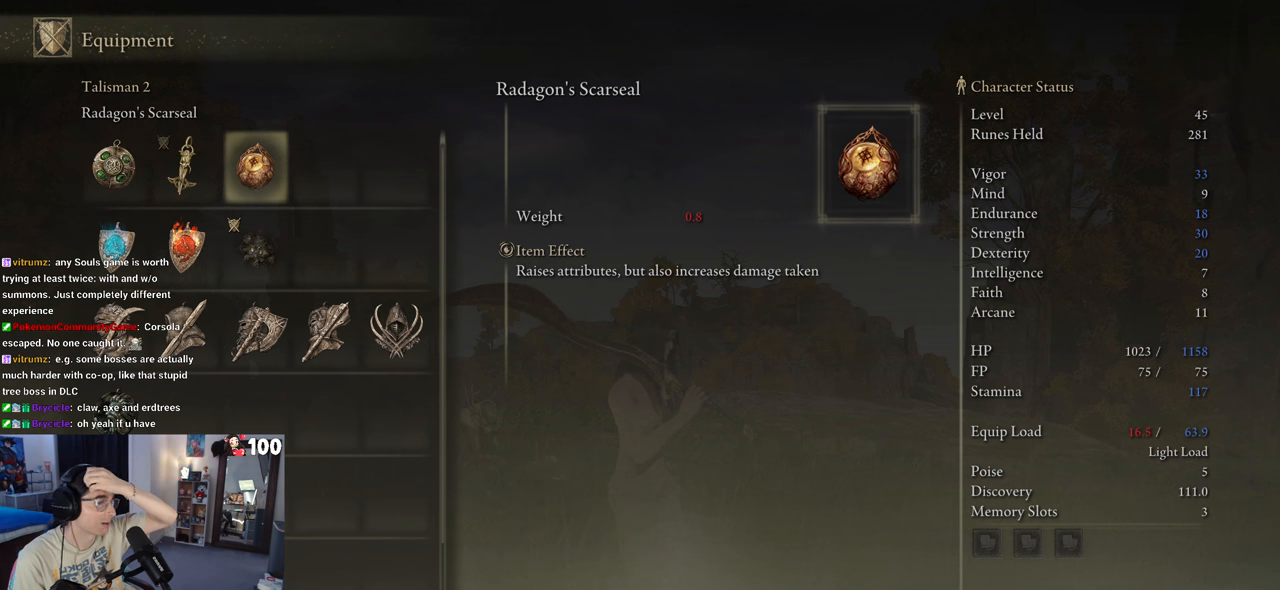
{"buttons": [], "left_stick": "center", "right_stick": "center", "events": []}
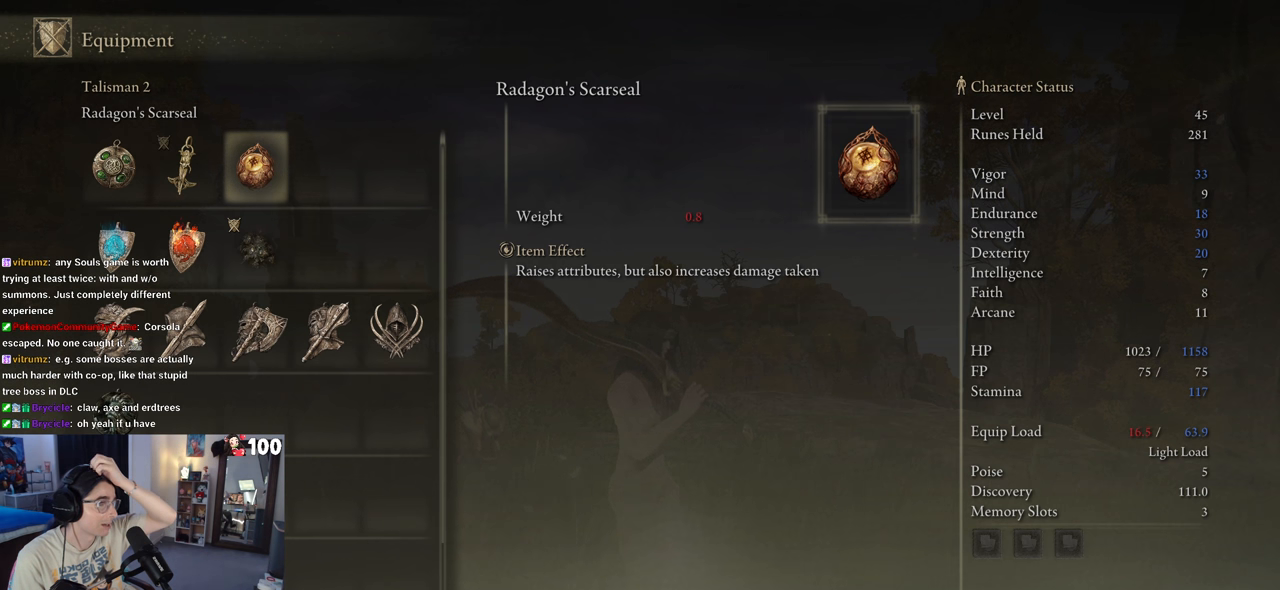
{"buttons": [], "left_stick": "center", "right_stick": "center", "events": []}
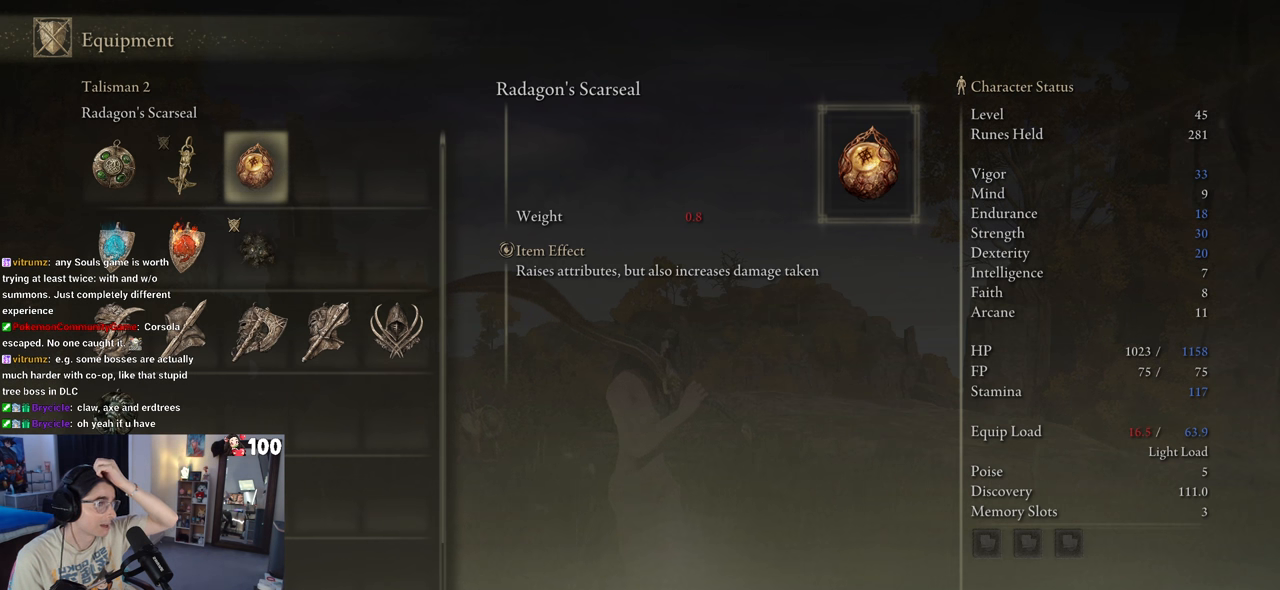
{"buttons": [], "left_stick": "center", "right_stick": "center", "events": [[350, "DPAD_LEFT", "down"], [467, "DPAD_LEFT", "up"]]}